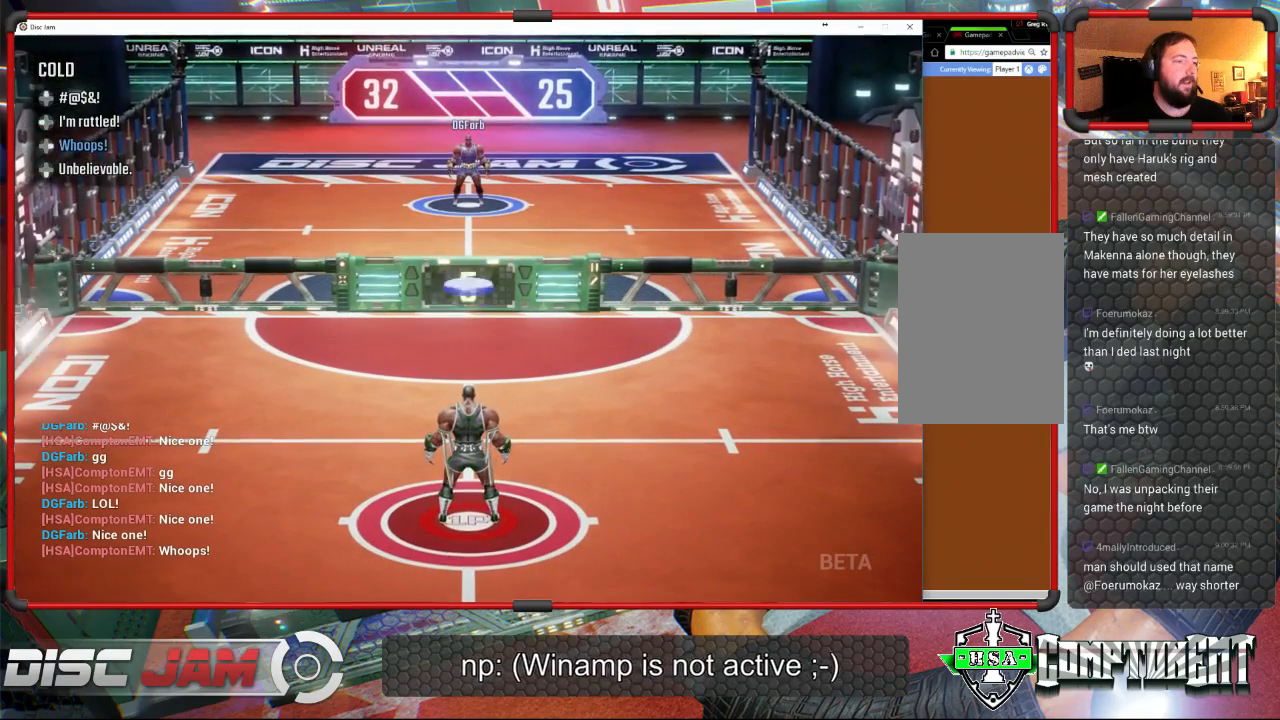
Gameplay with a controller (Xbox layout); each line is a JSON object with the inputs held at the frame after it. "events" lists button and stick changes between this image and that frame as [ms after this image, input, new state], when the widget could be followed in between. Not read: right_stick.
{"buttons": ["A"], "left_stick": "up-right", "events": [[233, "left_stick", "down-right"], [333, "A", "down"], [333, "left_stick", "up-right"]]}
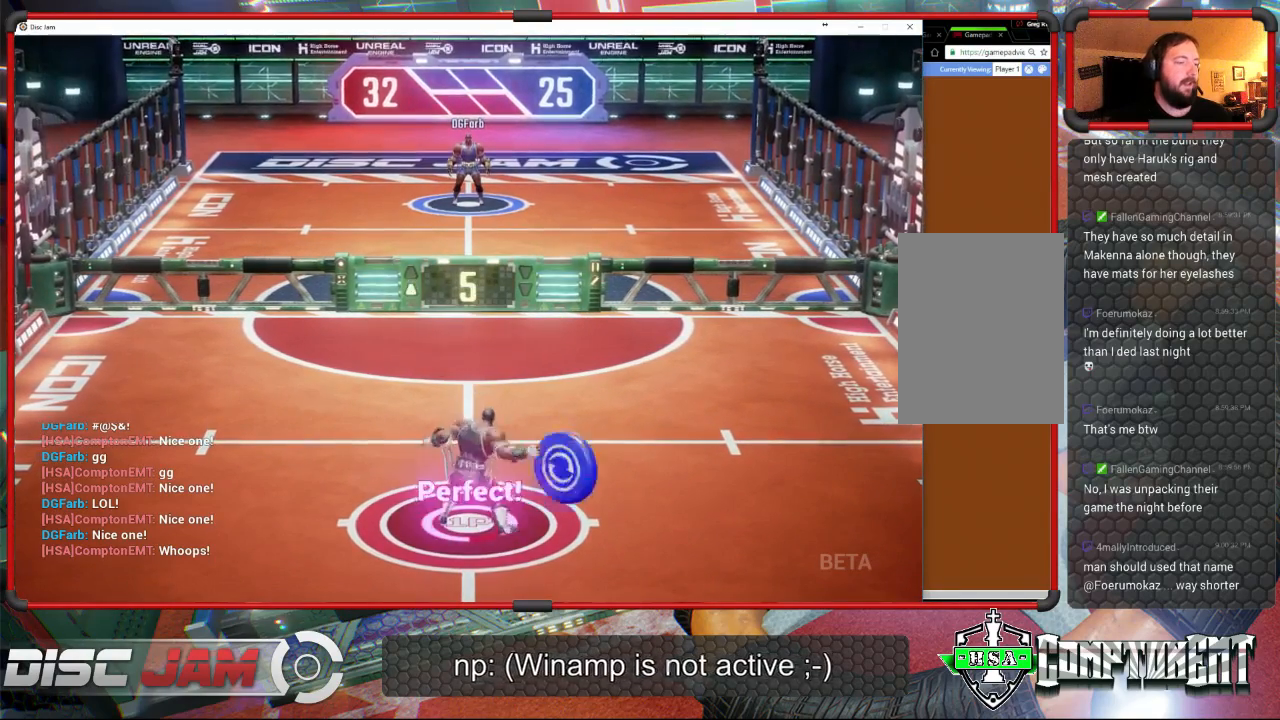
{"buttons": ["A"], "left_stick": "up-left", "events": [[200, "left_stick", "up"], [400, "left_stick", "up-left"]]}
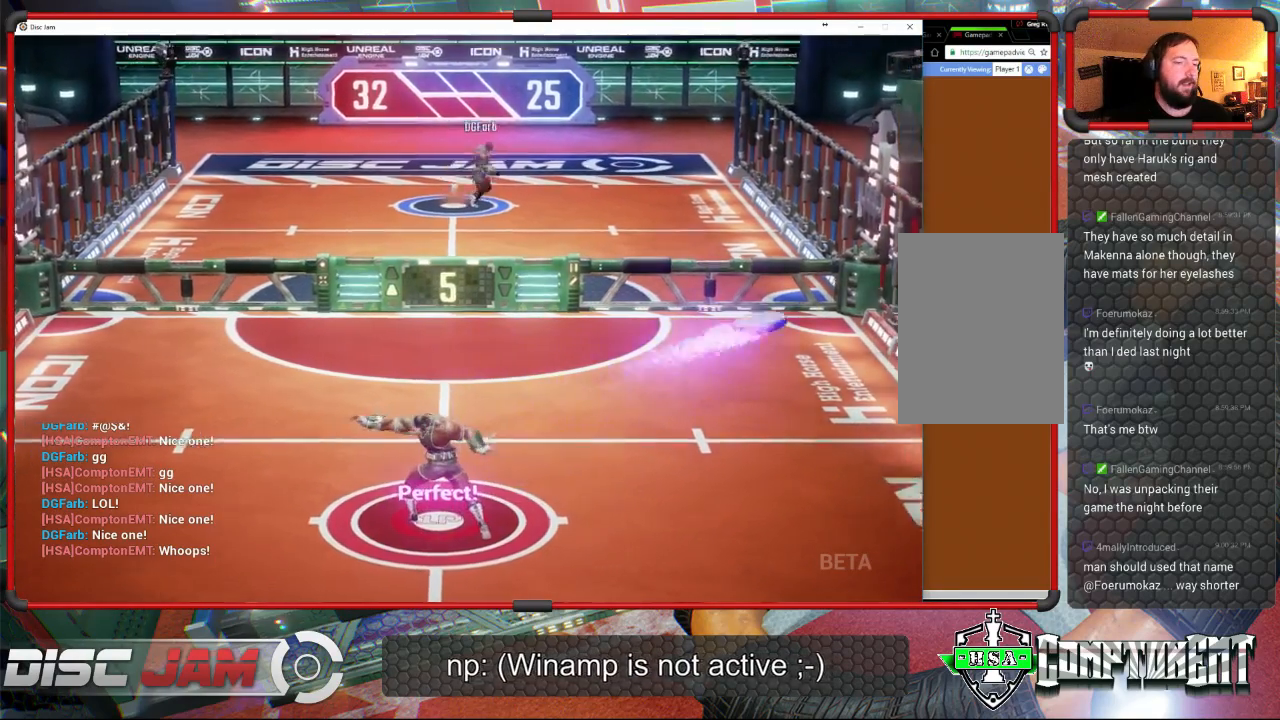
{"buttons": [], "left_stick": "down", "events": [[67, "left_stick", "left"], [167, "A", "up"], [200, "left_stick", "down-left"], [300, "left_stick", "down"]]}
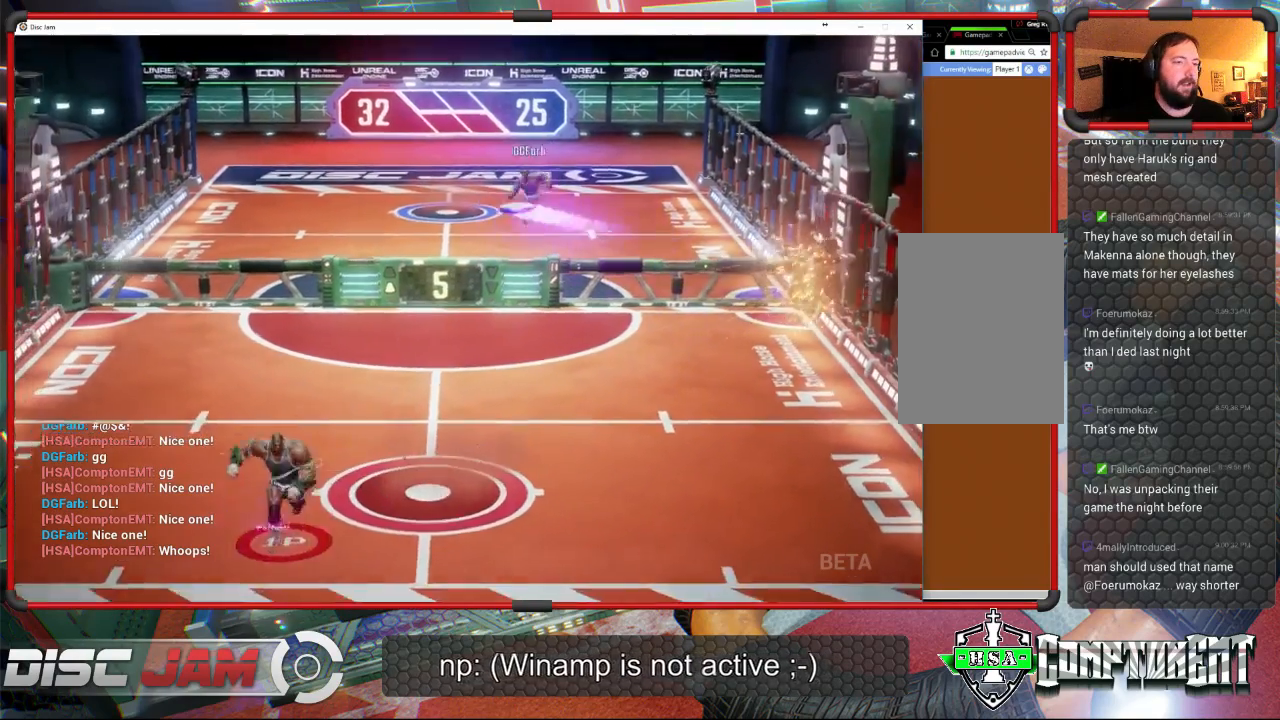
{"buttons": [], "left_stick": "center", "events": [[133, "left_stick", "down-right"], [300, "left_stick", "up-right"], [467, "left_stick", "center"]]}
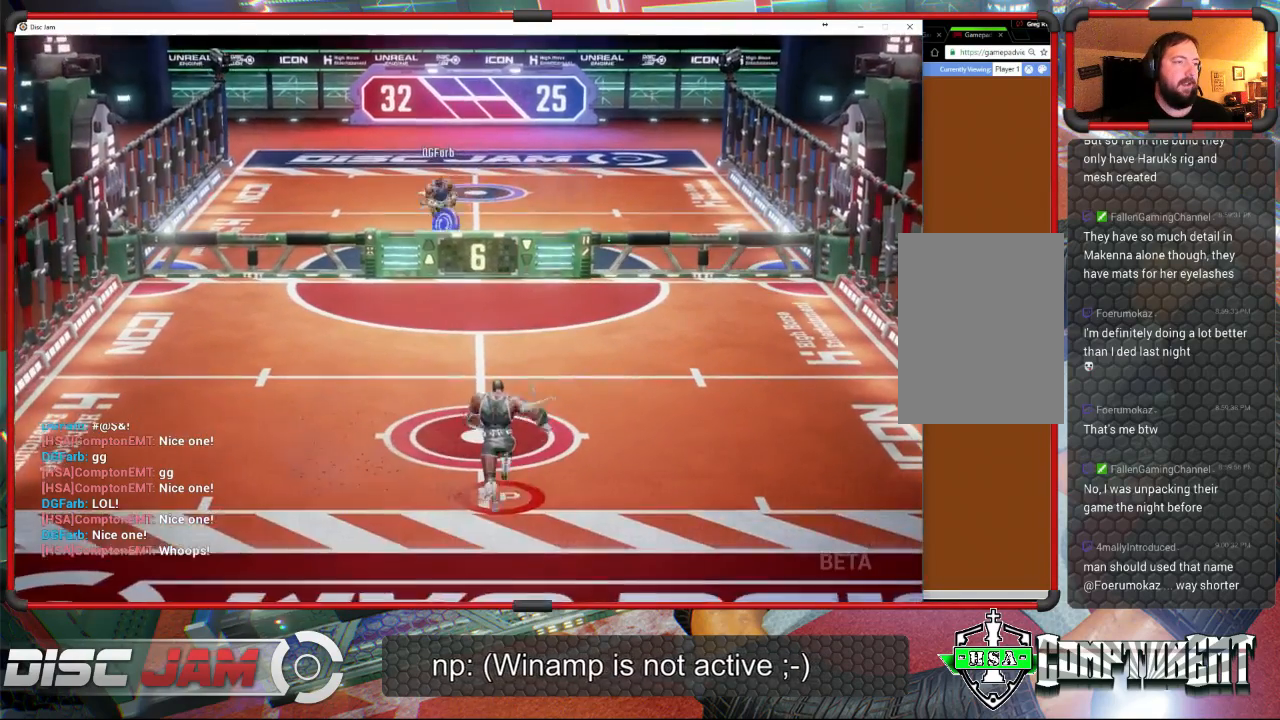
{"buttons": [], "left_stick": "up-left", "events": [[267, "left_stick", "up-left"]]}
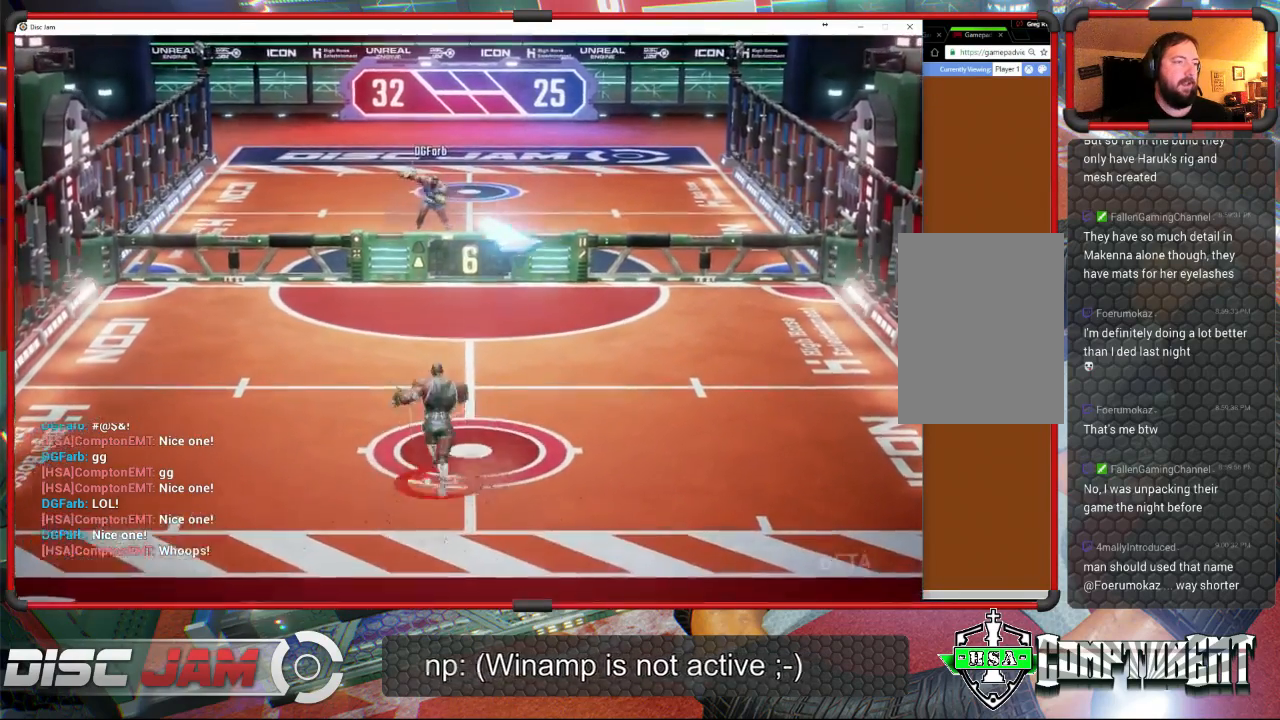
{"buttons": ["L3"], "left_stick": "up-left", "events": [[67, "left_stick", "up-right"], [133, "left_stick", "right"], [333, "left_stick", "up-right"], [367, "A", "down"], [500, "A", "up"], [500, "L3", "down"], [500, "left_stick", "up-left"]]}
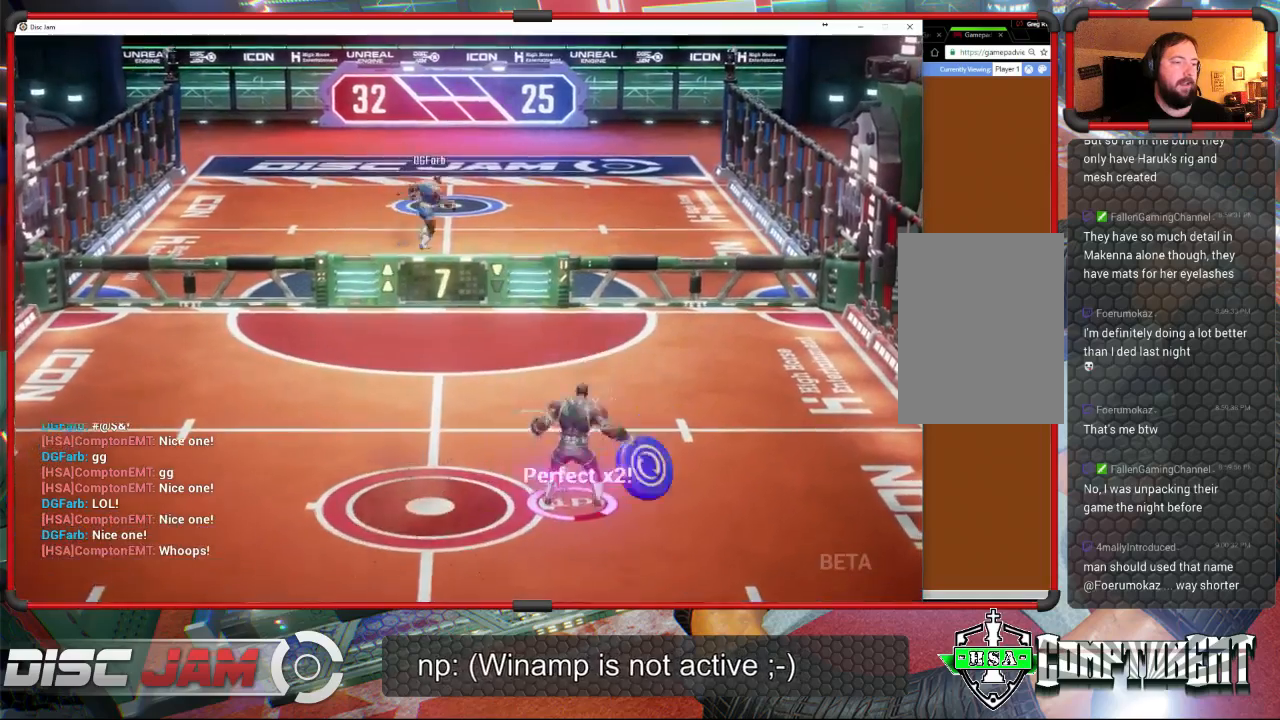
{"buttons": ["A", "L3"], "left_stick": "up-left", "events": [[33, "A", "down"]]}
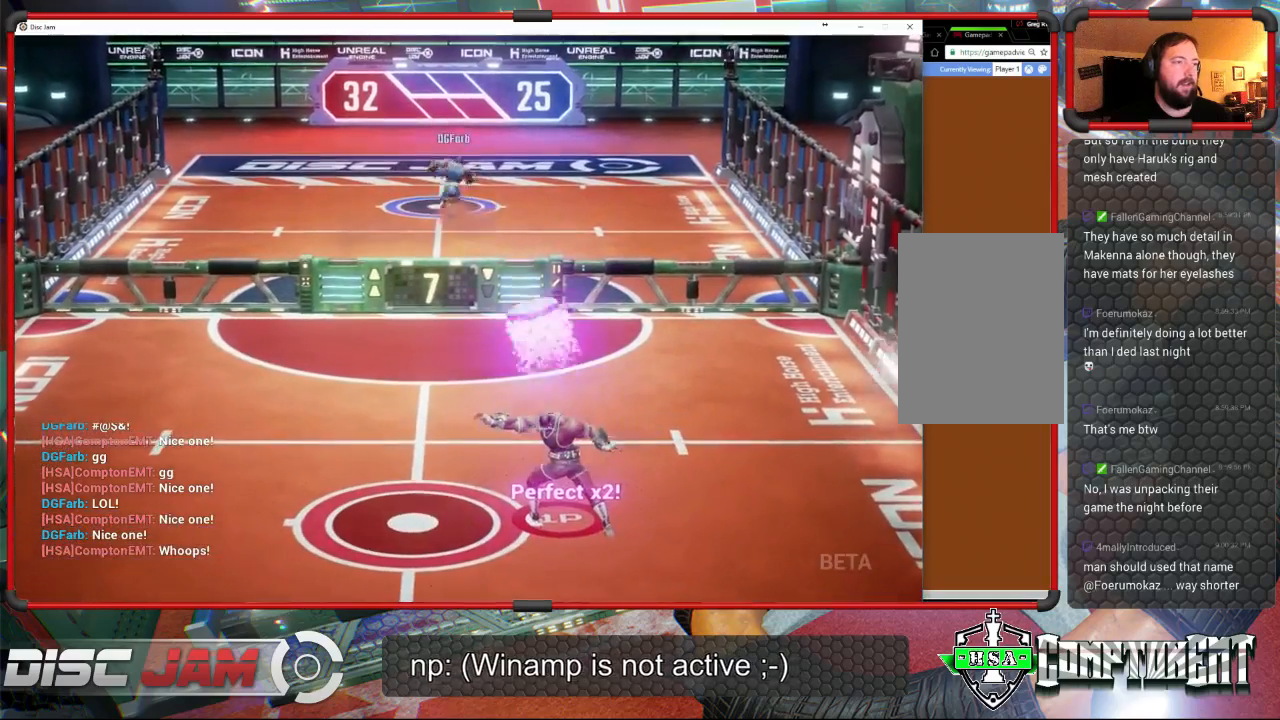
{"buttons": ["A"], "left_stick": "down-left", "events": [[67, "L3", "up"], [200, "left_stick", "left"], [300, "left_stick", "down-left"]]}
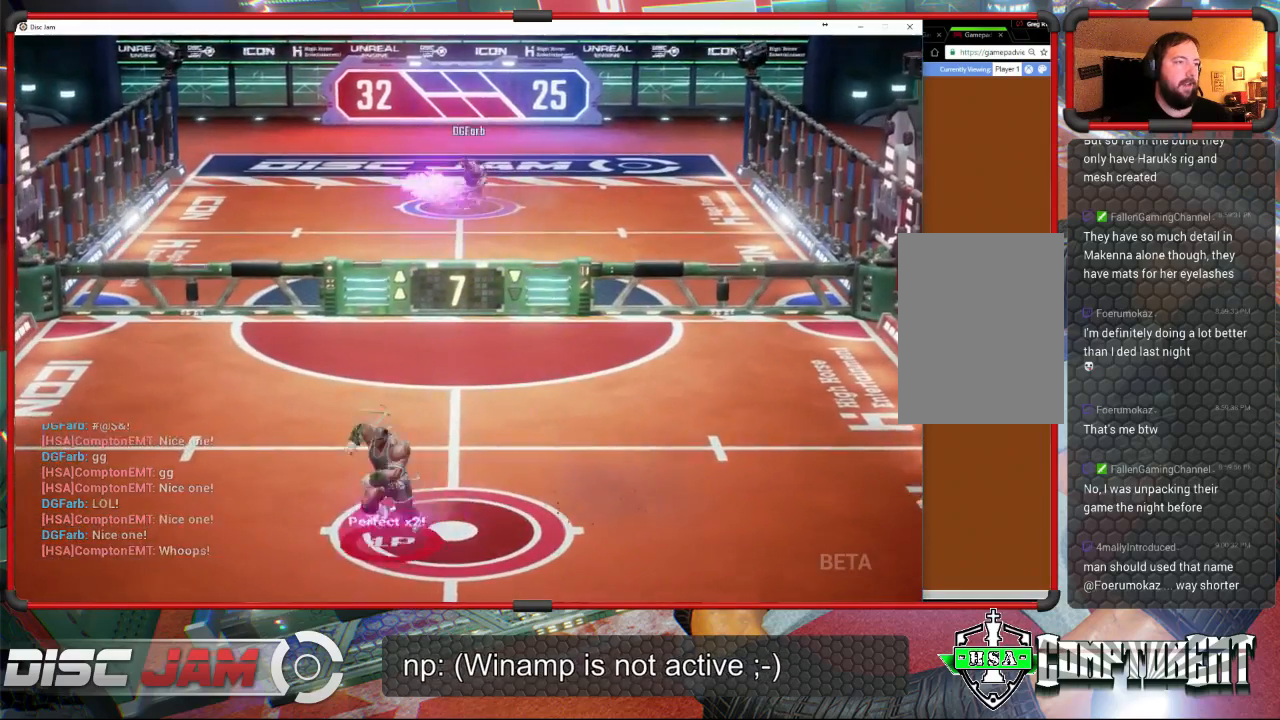
{"buttons": [], "left_stick": "up-left", "events": [[33, "left_stick", "down"], [100, "A", "up"], [133, "left_stick", "down-right"], [233, "left_stick", "right"], [333, "left_stick", "center"], [467, "left_stick", "up-left"]]}
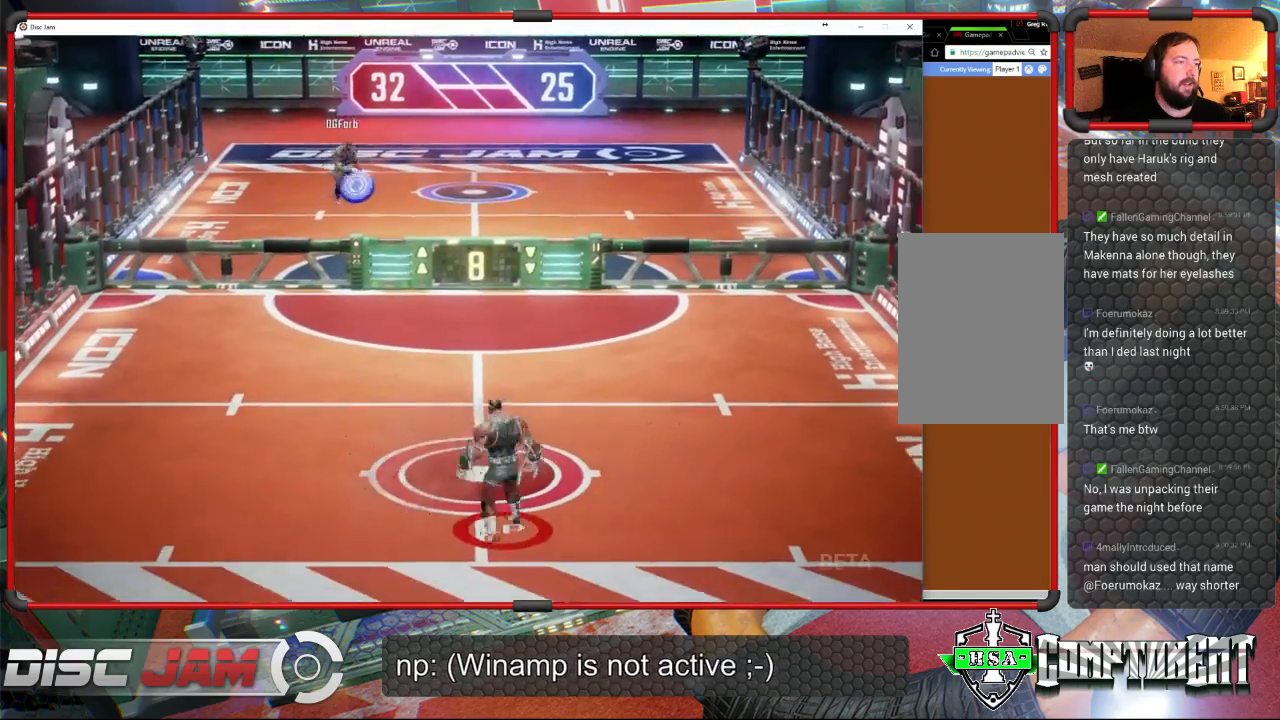
{"buttons": [], "left_stick": "up-left", "events": []}
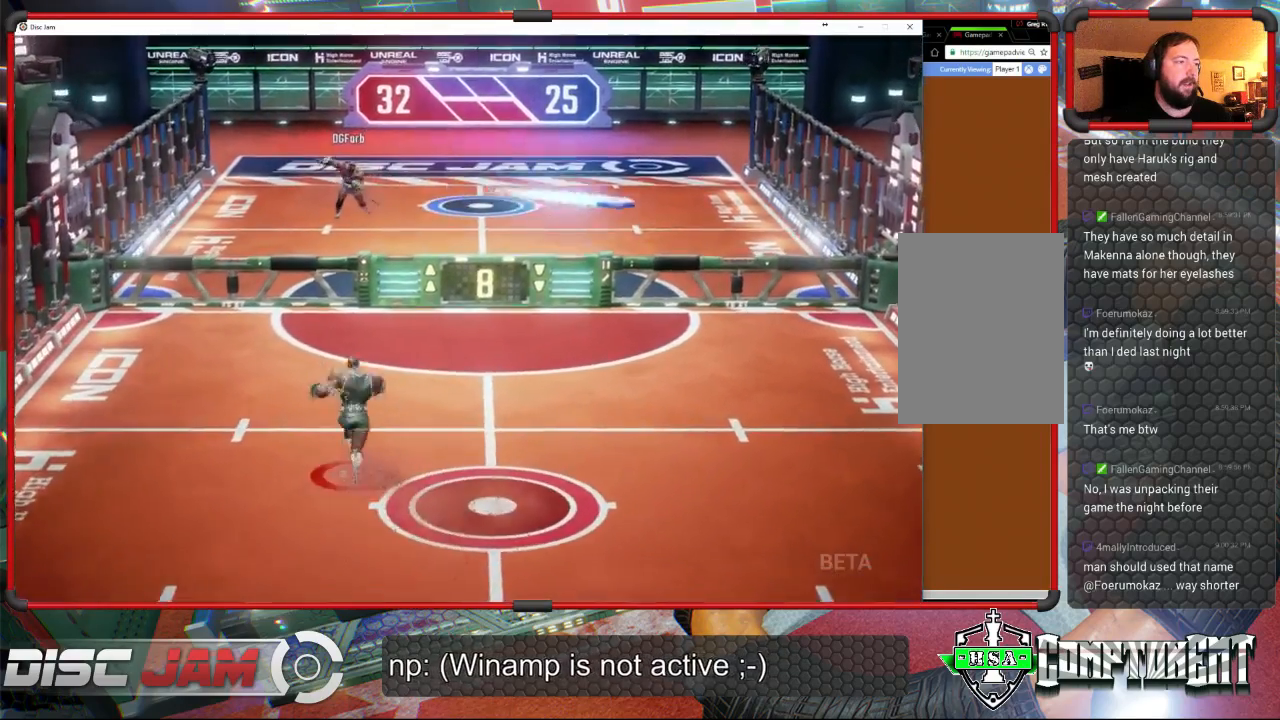
{"buttons": [], "left_stick": "up-left", "events": [[33, "left_stick", "up-right"], [200, "left_stick", "up"], [300, "left_stick", "up-left"]]}
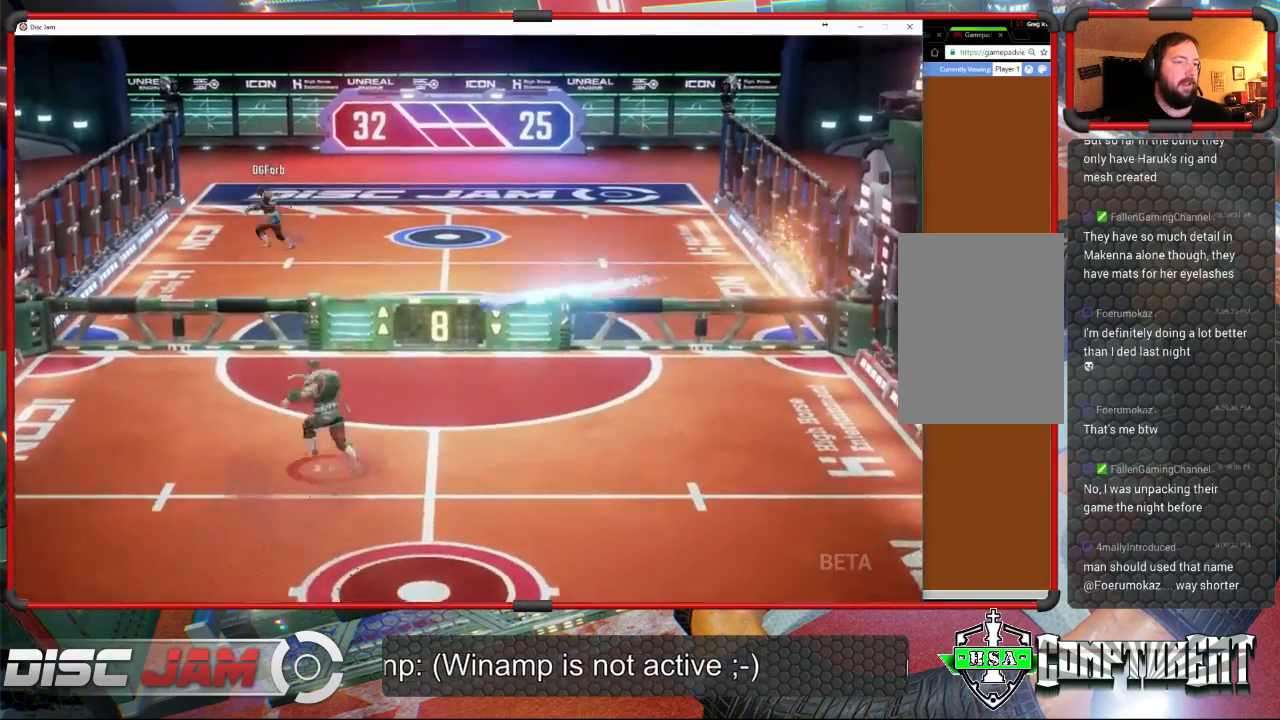
{"buttons": ["A"], "left_stick": "up-left", "events": [[133, "left_stick", "left"], [233, "left_stick", "down-left"], [467, "A", "down"], [467, "left_stick", "up-left"]]}
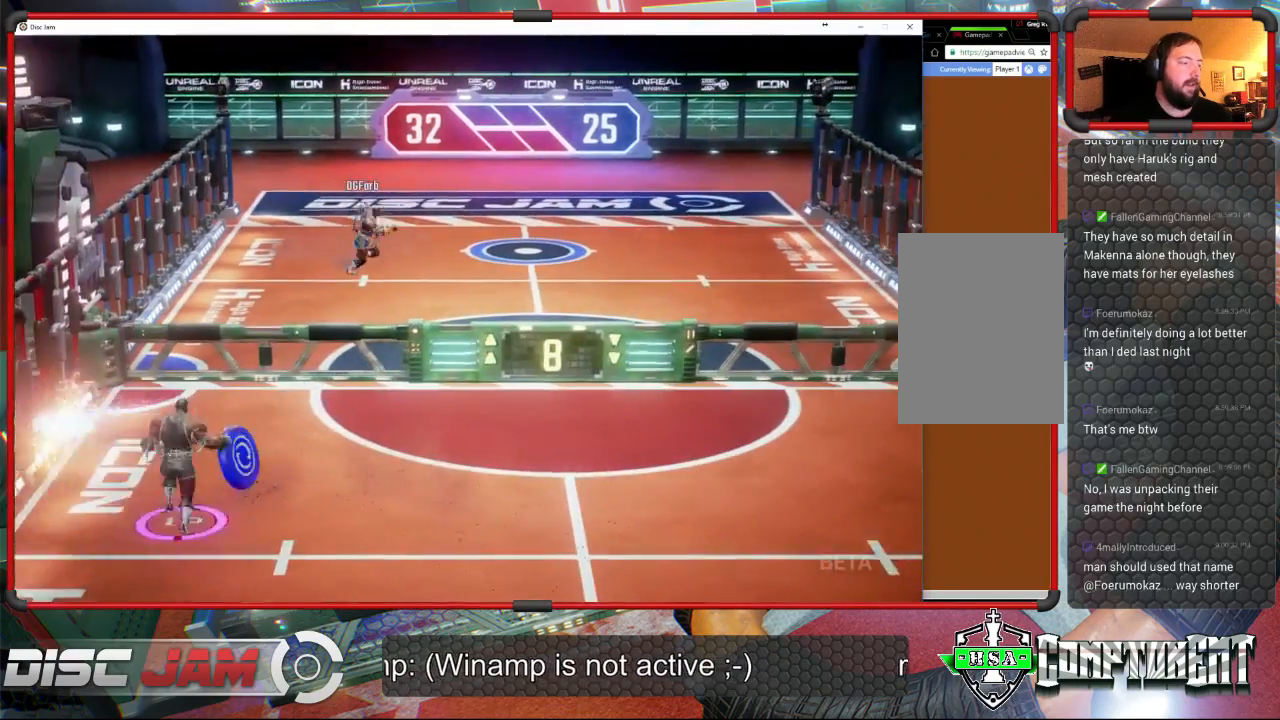
{"buttons": ["A"], "left_stick": "up-right", "events": [[33, "left_stick", "up-right"], [67, "A", "up"], [100, "A", "down"]]}
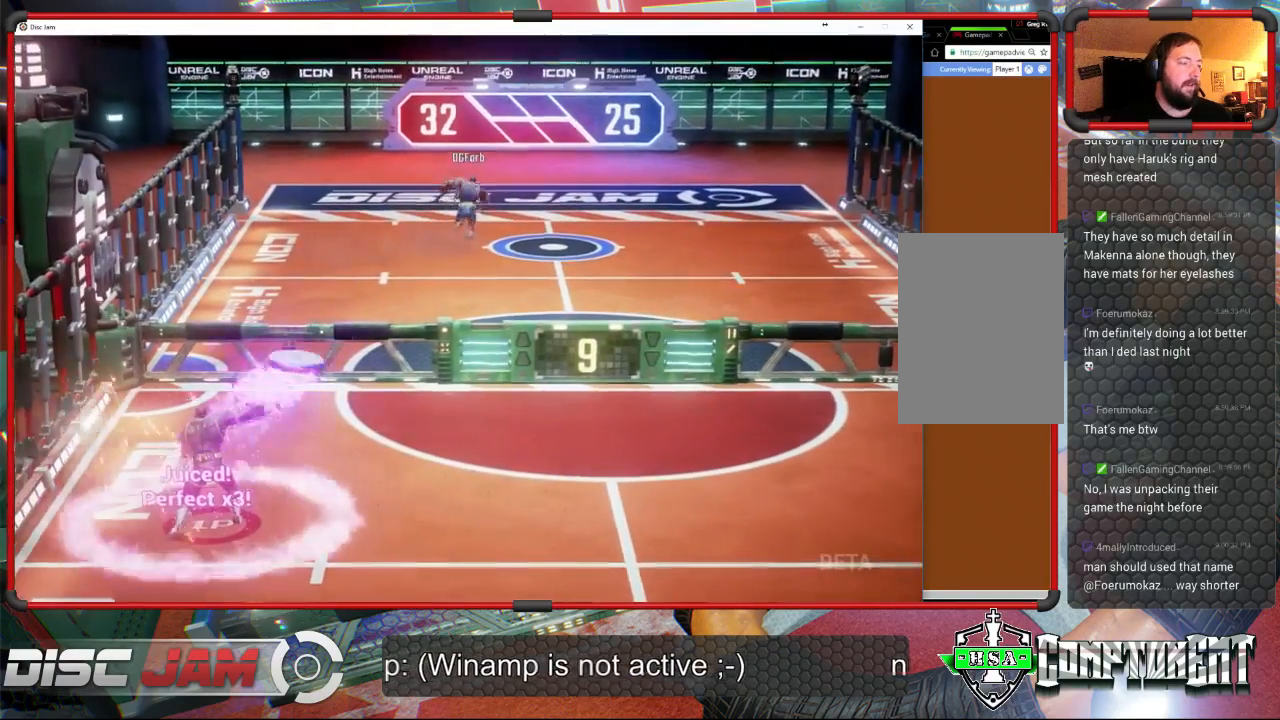
{"buttons": [], "left_stick": "down-right", "events": [[300, "left_stick", "right"], [400, "left_stick", "down-right"], [467, "A", "up"]]}
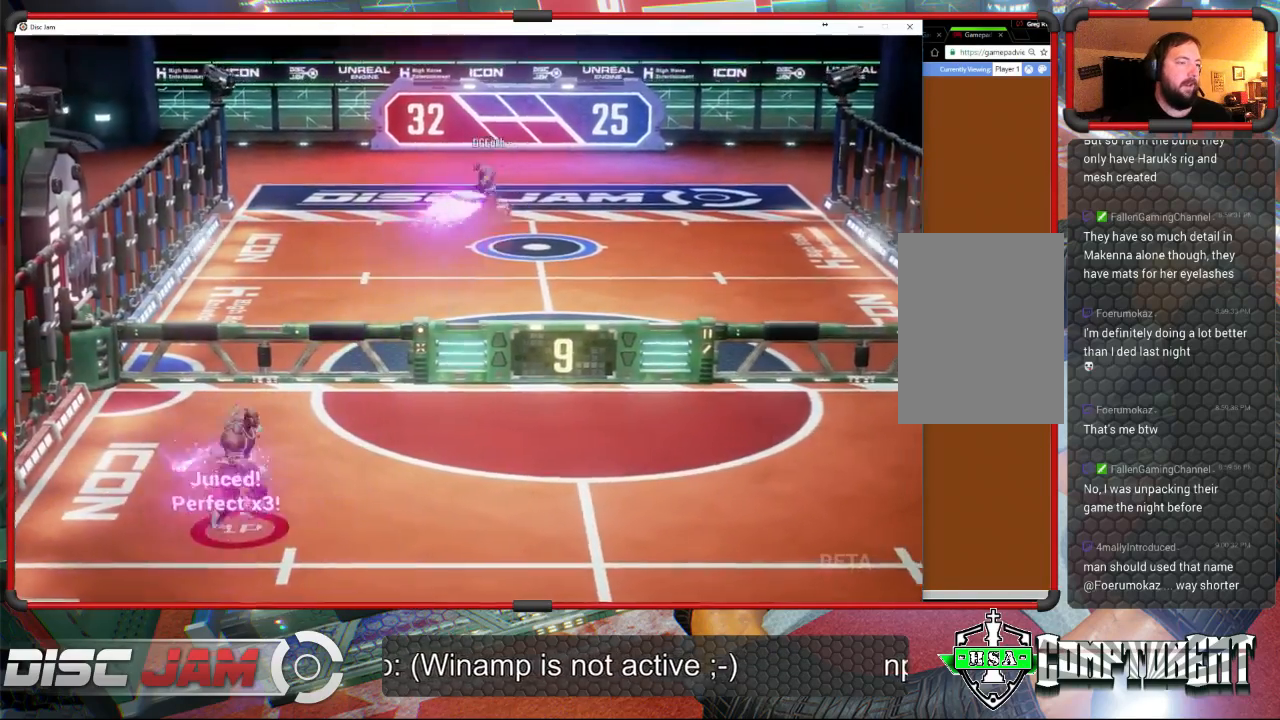
{"buttons": [], "left_stick": "right", "events": [[167, "X", "down"], [333, "X", "up"], [333, "left_stick", "right"]]}
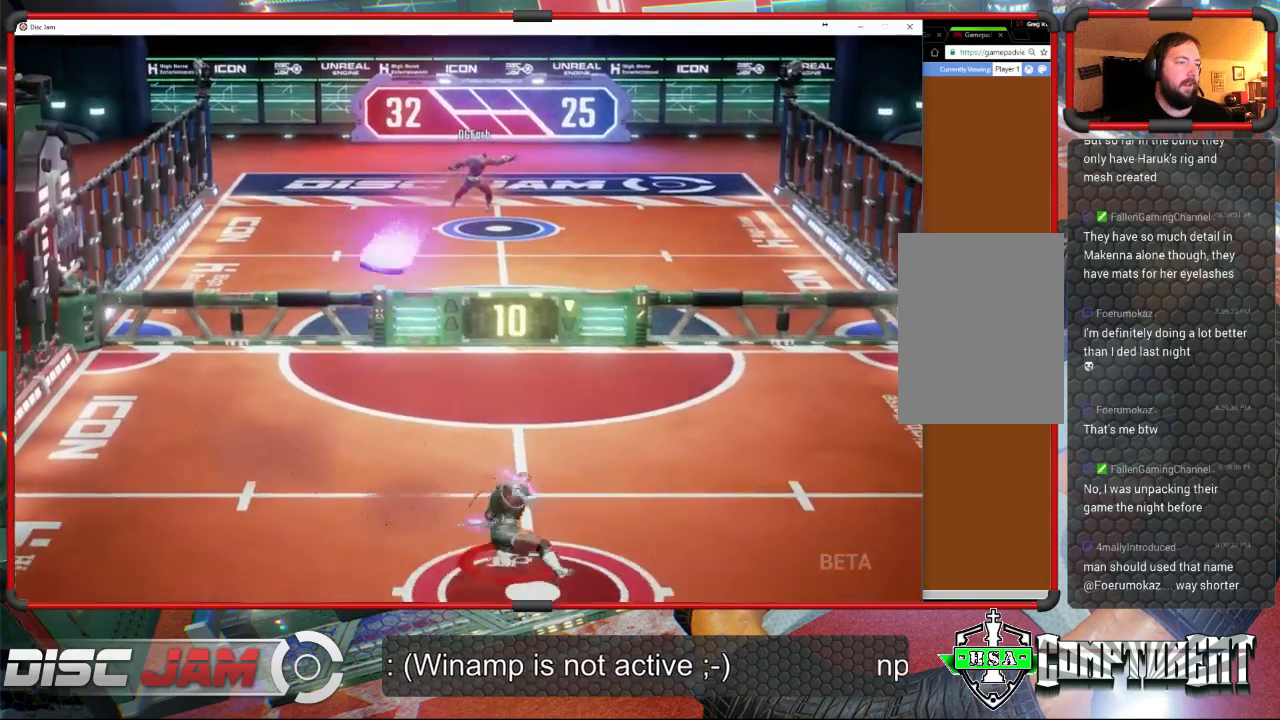
{"buttons": ["A"], "left_stick": "up-right", "events": [[33, "left_stick", "up-left"], [100, "left_stick", "left"], [233, "left_stick", "up-left"], [367, "A", "down"], [400, "left_stick", "up-right"], [467, "A", "up"], [500, "A", "down"]]}
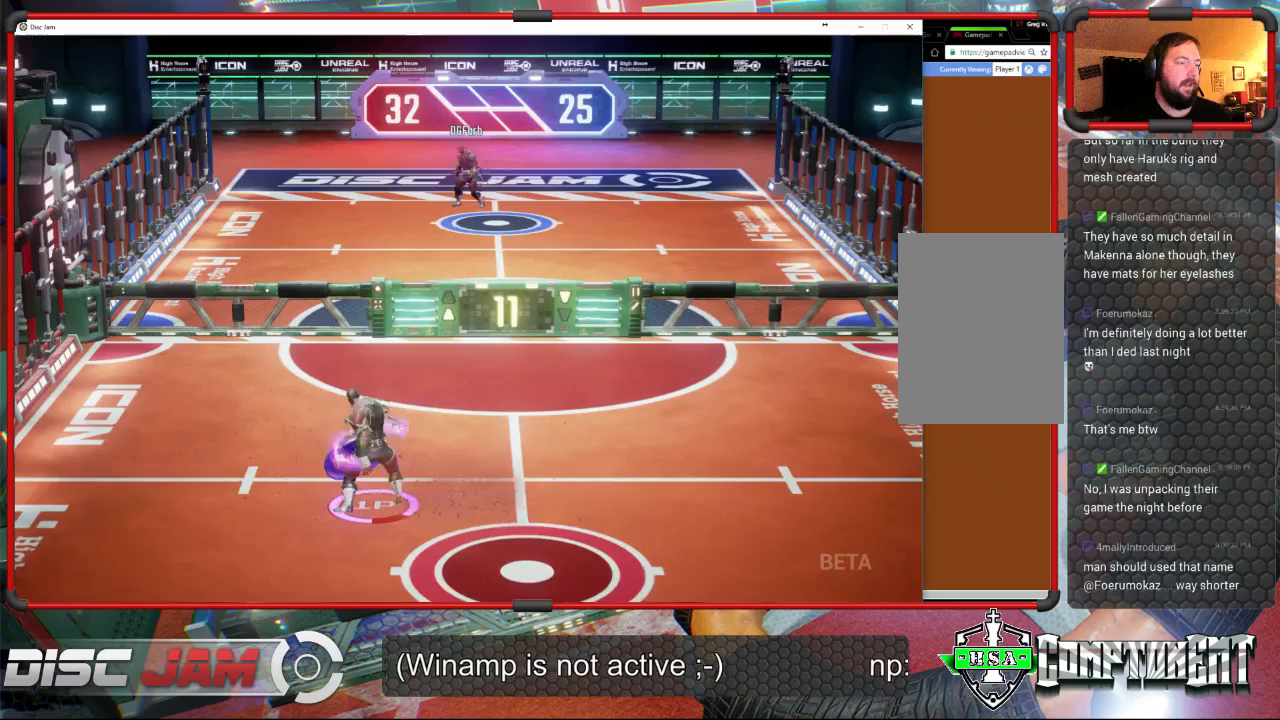
{"buttons": ["A"], "left_stick": "up-right", "events": []}
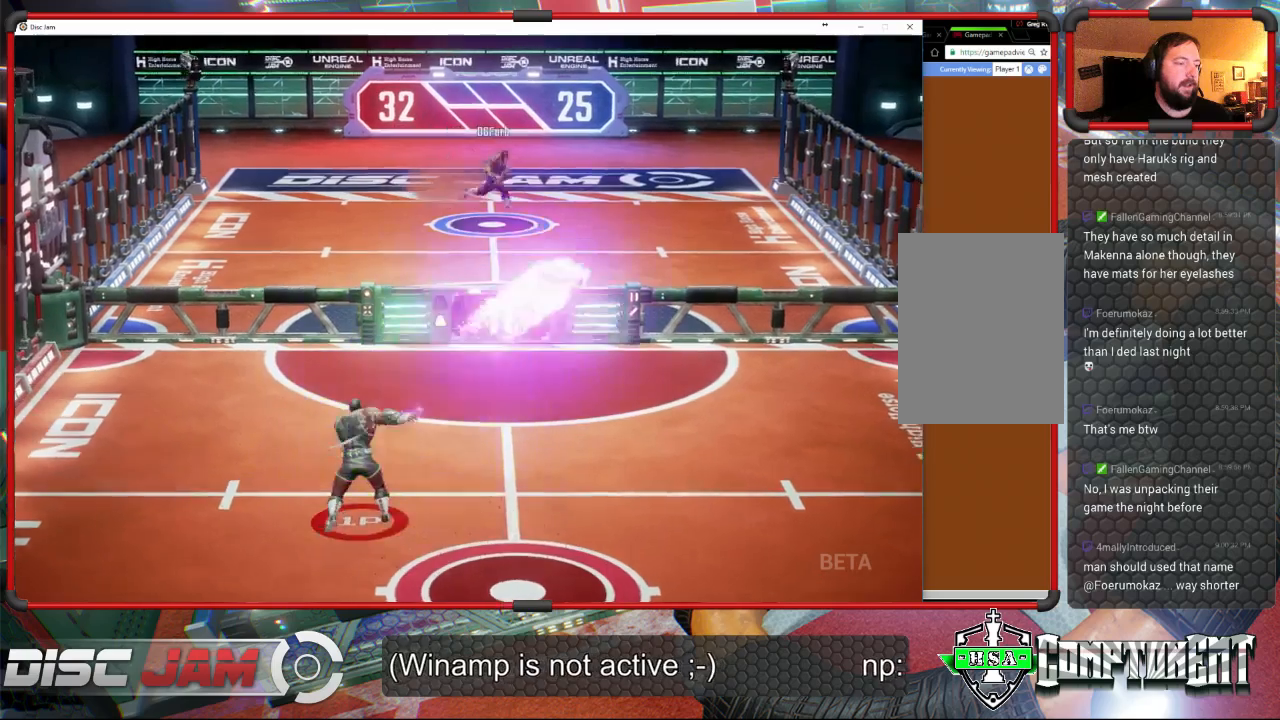
{"buttons": [], "left_stick": "down-right", "events": [[33, "A", "up"], [267, "left_stick", "right"], [367, "left_stick", "down-right"]]}
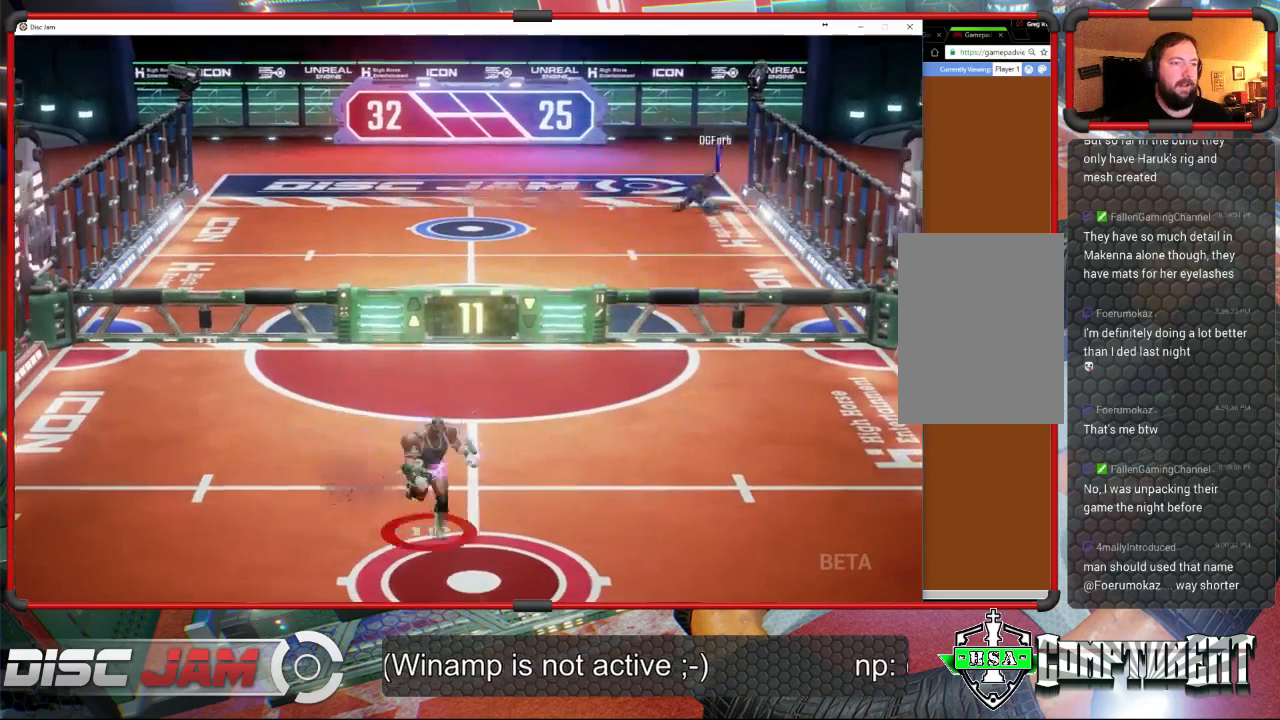
{"buttons": [], "left_stick": "up-right", "events": [[267, "left_stick", "up-right"]]}
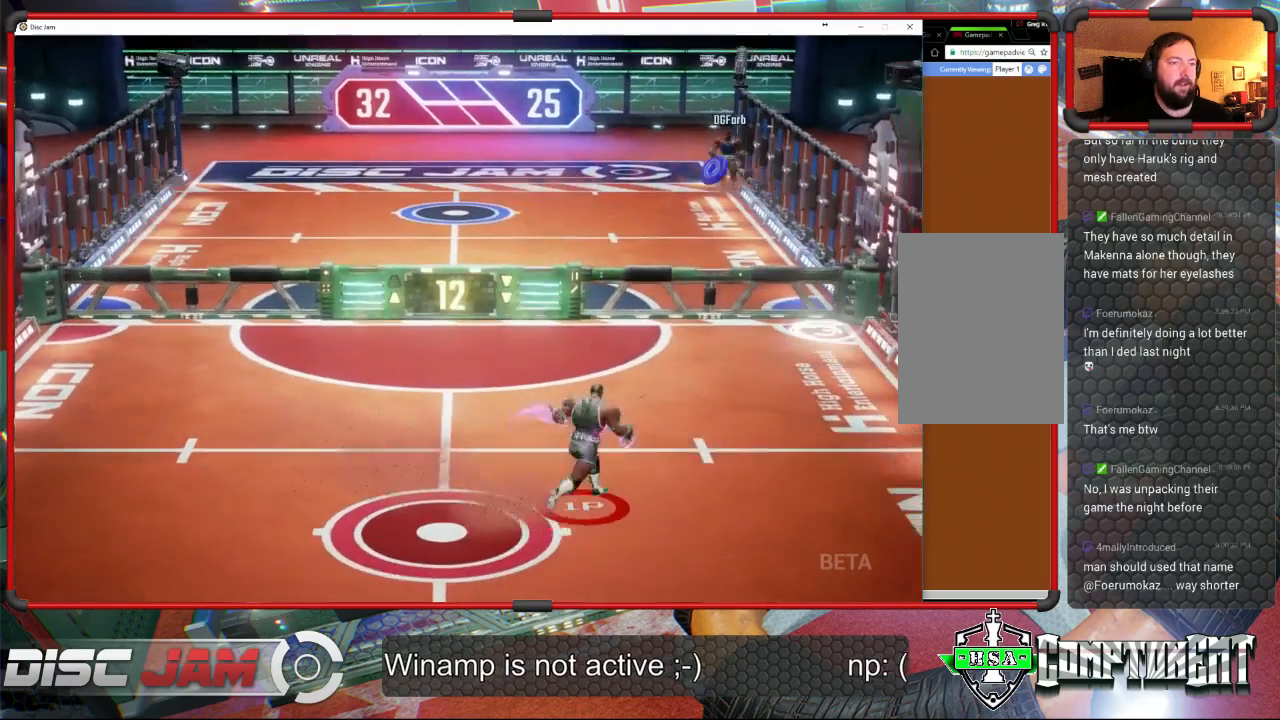
{"buttons": [], "left_stick": "up-right", "events": []}
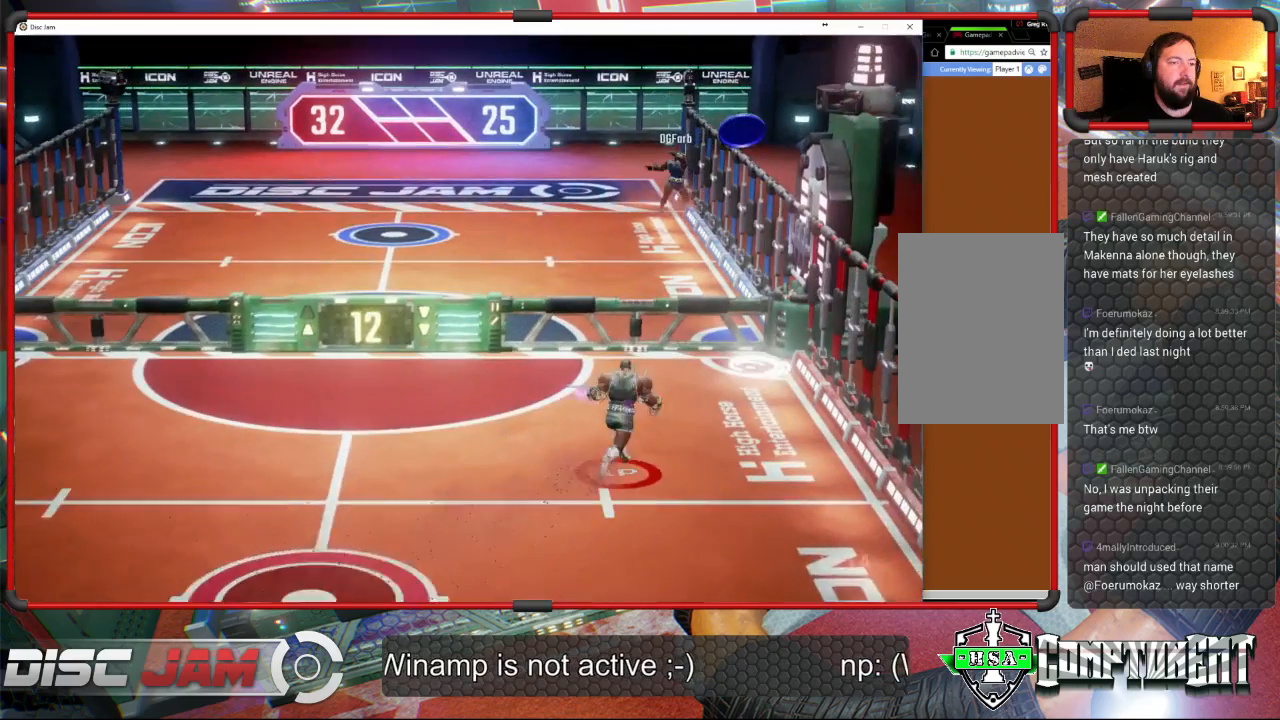
{"buttons": [], "left_stick": "up-right", "events": []}
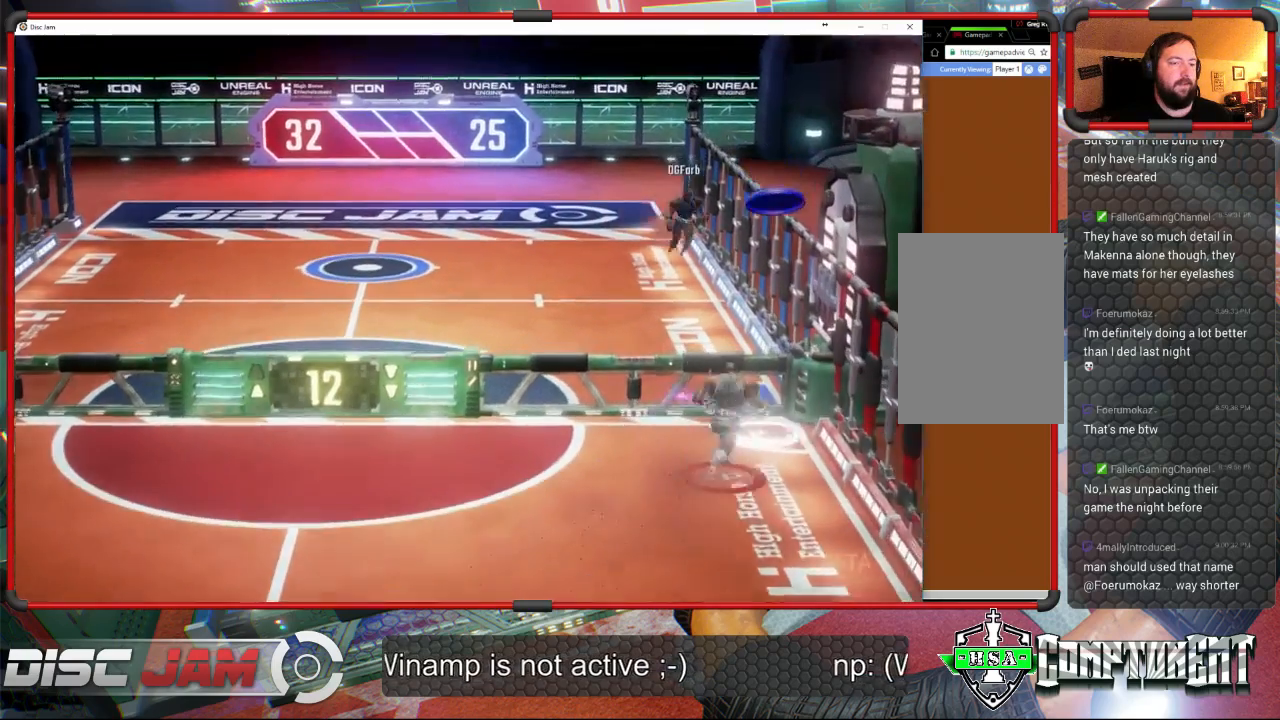
{"buttons": [], "left_stick": "up-right", "events": [[333, "R2", "down"], [467, "R2", "up"]]}
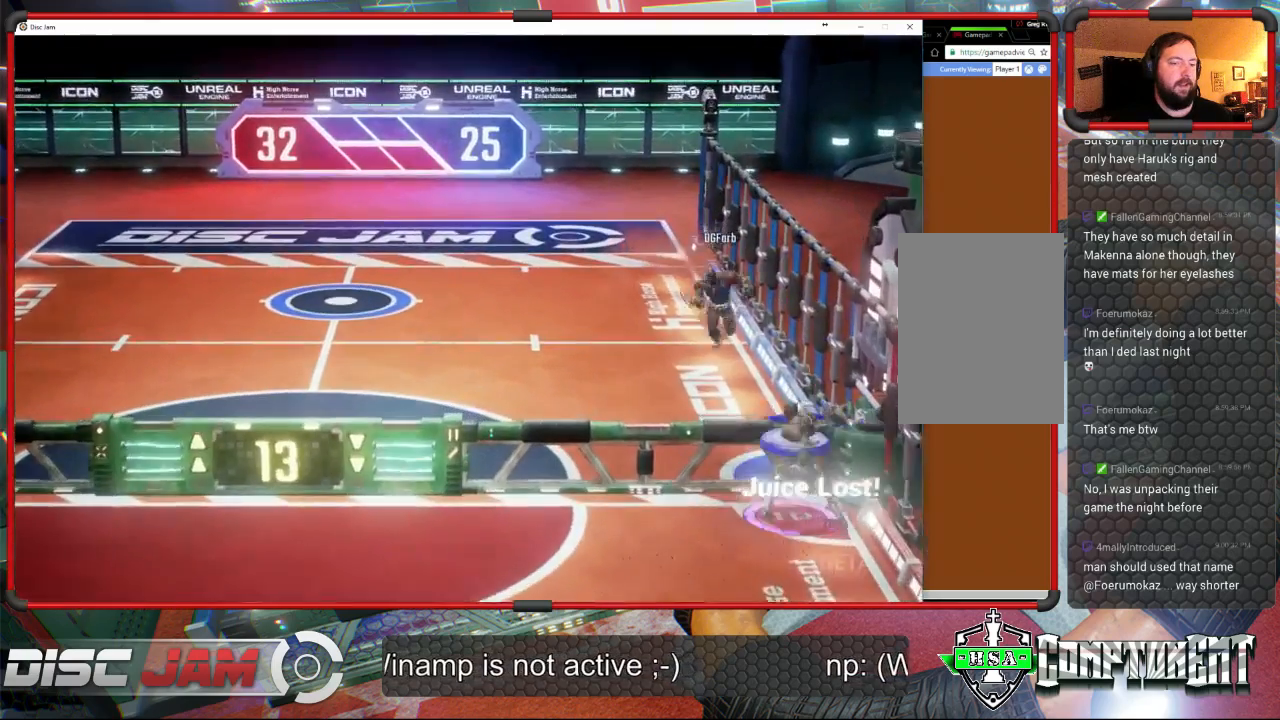
{"buttons": [], "left_stick": "down-left", "events": [[33, "R2", "down"], [133, "R2", "up"], [167, "R2", "down"], [433, "R2", "up"], [467, "left_stick", "down-left"]]}
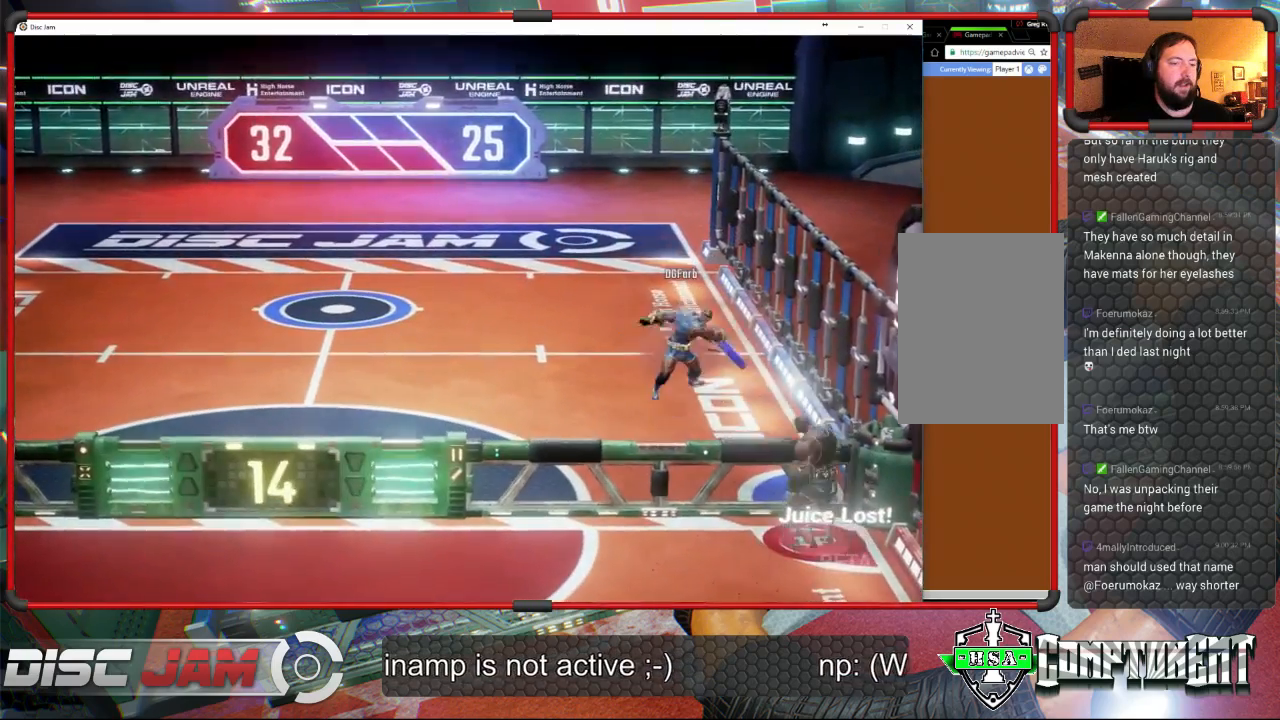
{"buttons": [], "left_stick": "down-left", "events": [[167, "X", "down"], [333, "X", "up"]]}
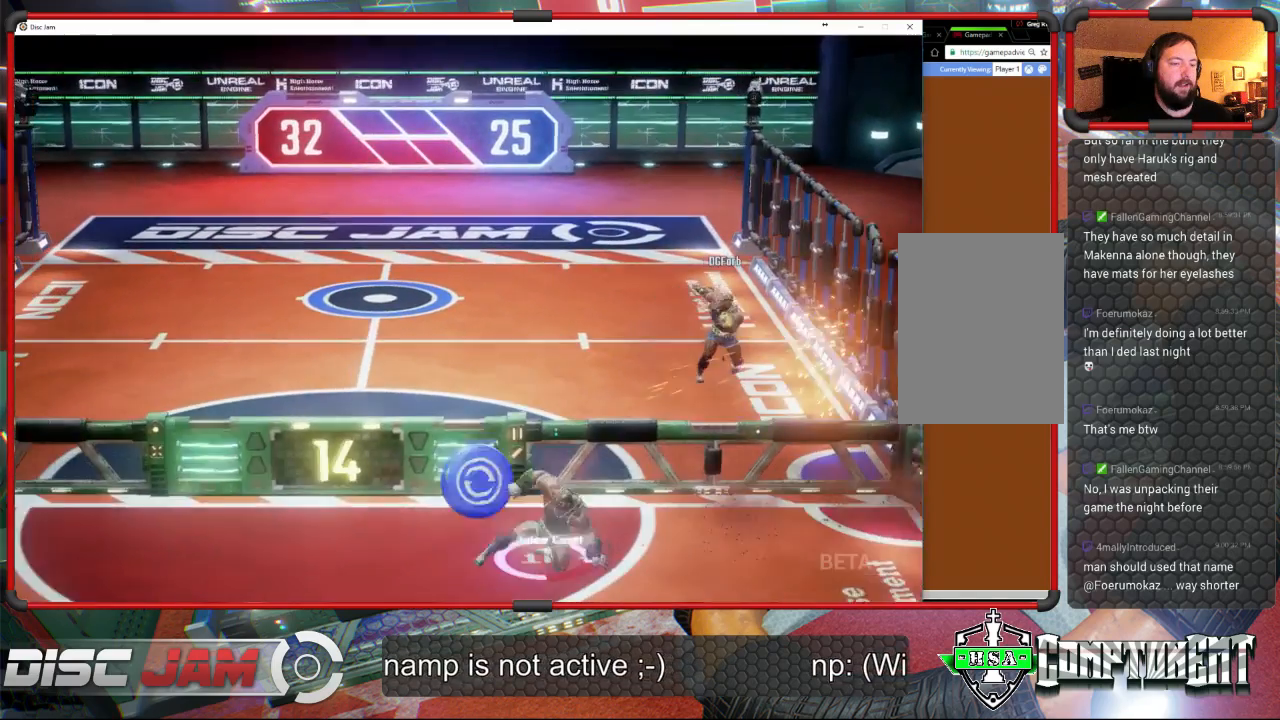
{"buttons": ["L3"], "left_stick": "up-left", "events": [[33, "left_stick", "left"], [167, "left_stick", "up-left"], [200, "A", "down"], [333, "L3", "down"], [367, "A", "up"], [400, "A", "down"], [500, "A", "up"]]}
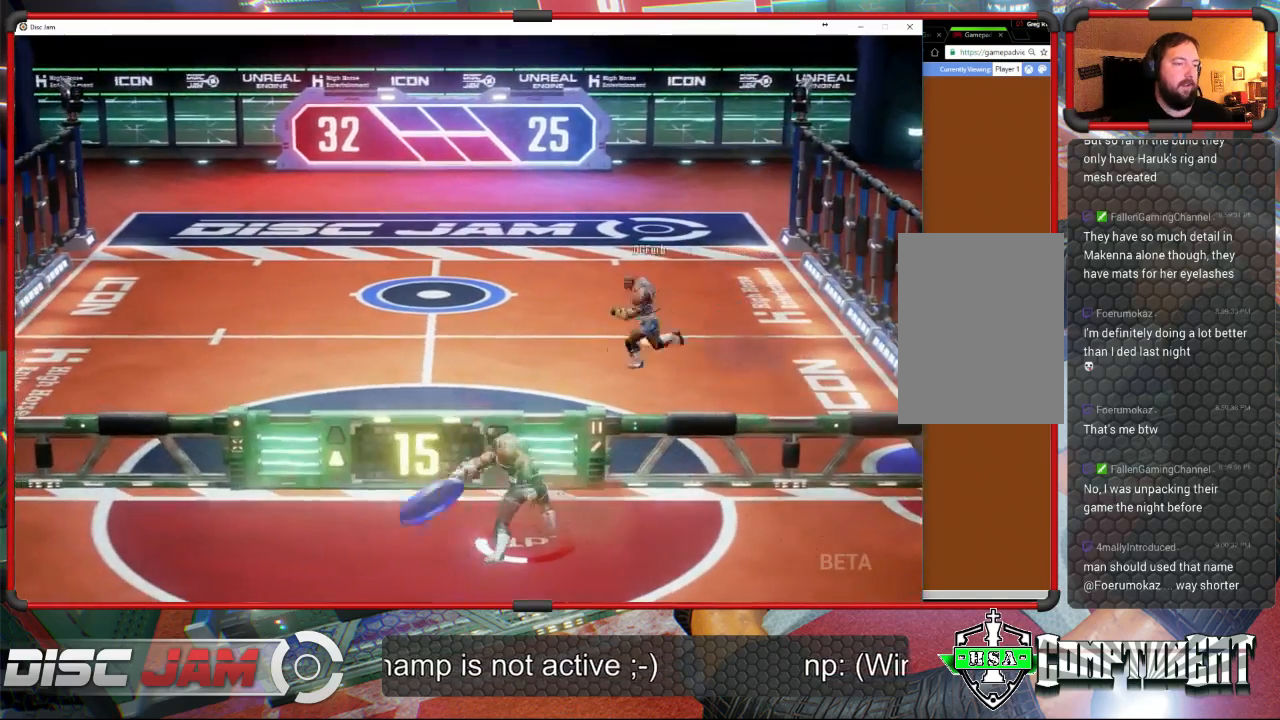
{"buttons": [], "left_stick": "up-left", "events": [[33, "A", "down"], [333, "A", "up"], [467, "L3", "up"]]}
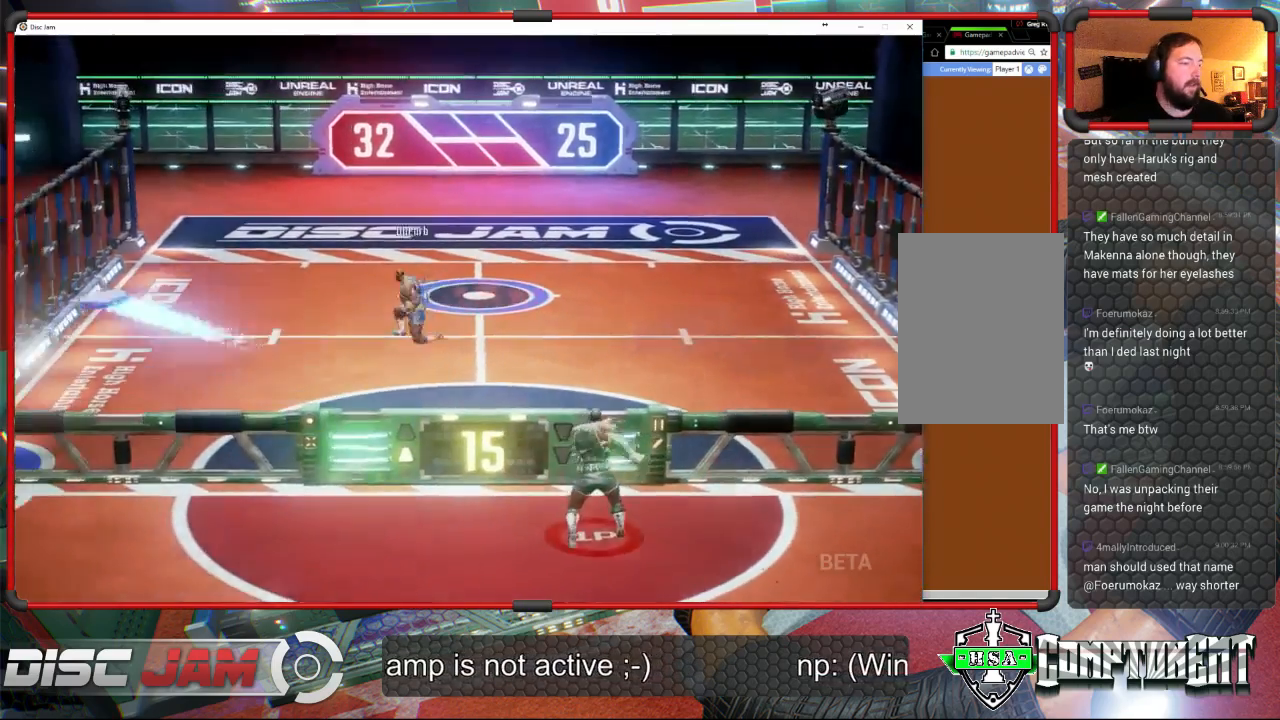
{"buttons": [], "left_stick": "down", "events": [[167, "left_stick", "down-left"], [300, "left_stick", "down"]]}
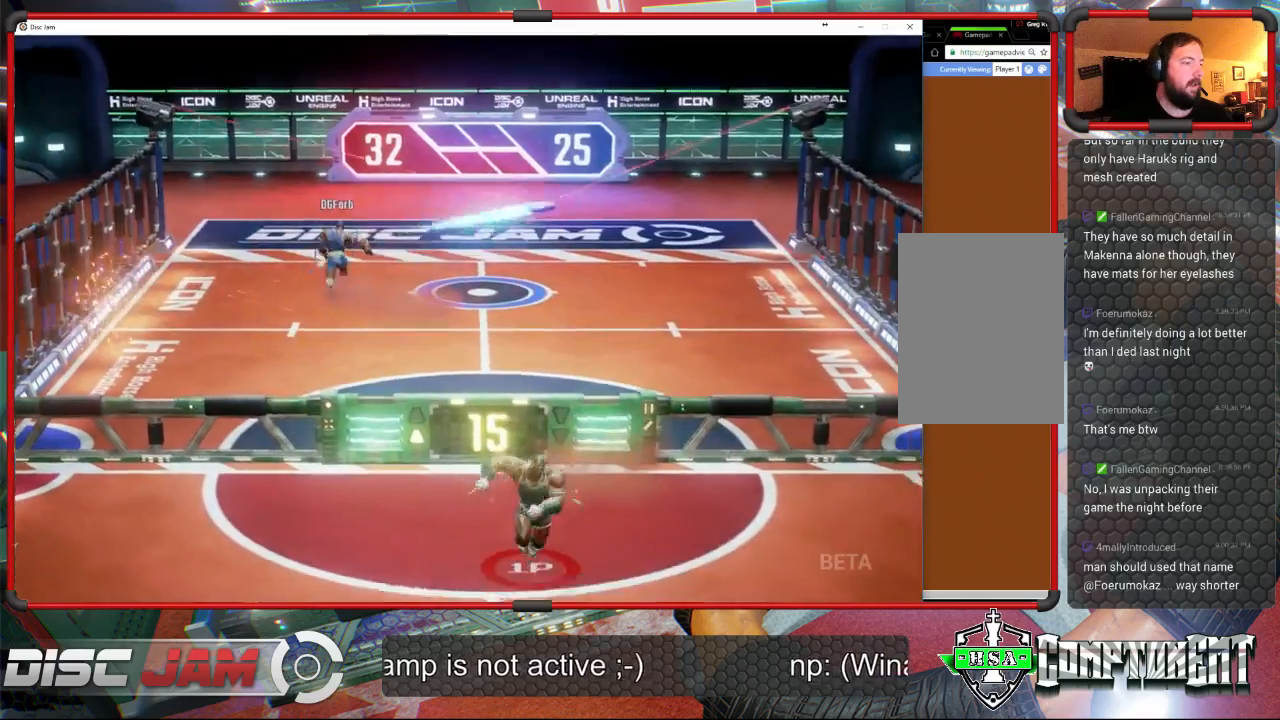
{"buttons": [], "left_stick": "down", "events": [[33, "left_stick", "down-left"], [500, "left_stick", "down"]]}
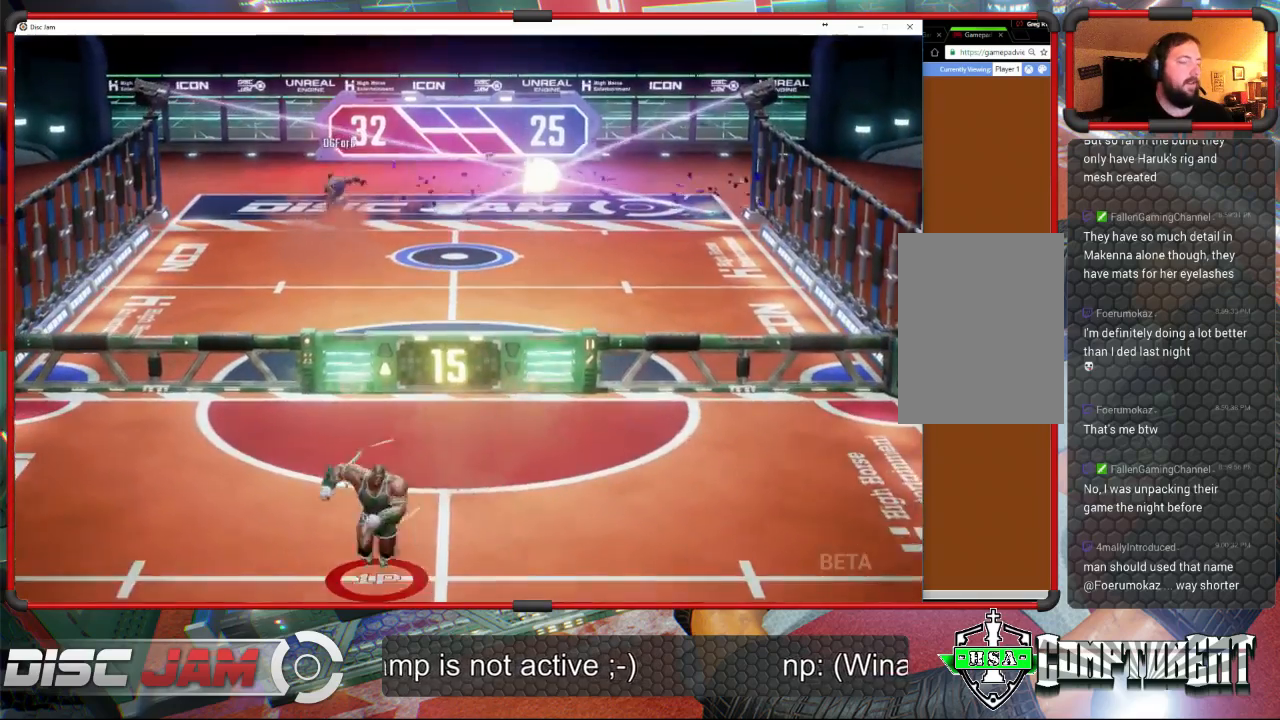
{"buttons": [], "left_stick": "up-left", "events": [[267, "left_stick", "right"], [333, "left_stick", "up-right"], [467, "left_stick", "up-left"]]}
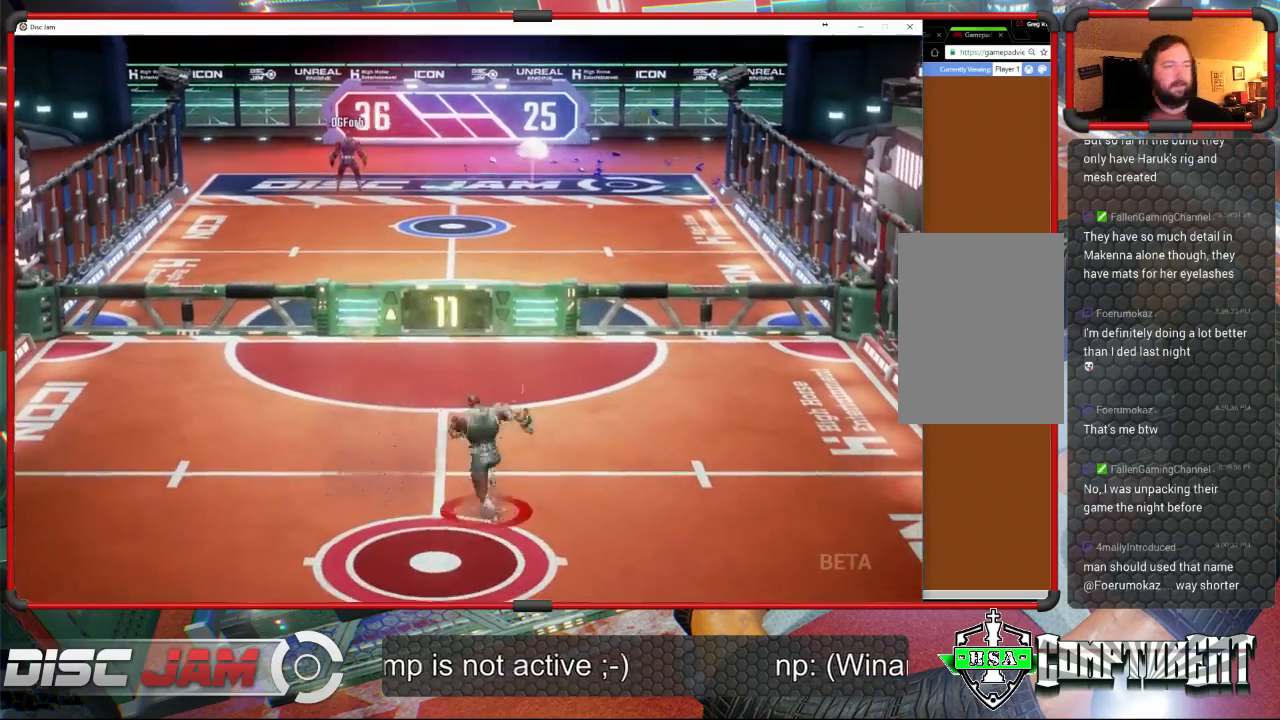
{"buttons": [], "left_stick": "down-right", "events": [[67, "left_stick", "down-left"], [333, "left_stick", "down"], [467, "left_stick", "down-right"]]}
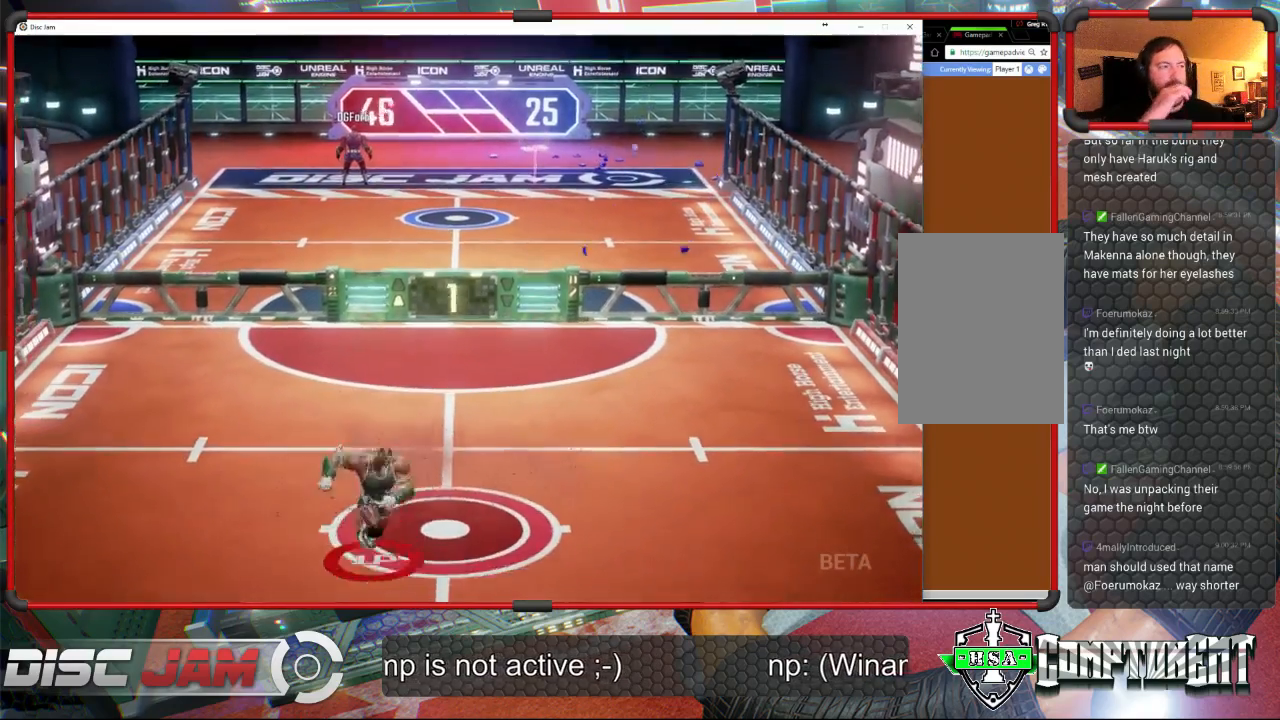
{"buttons": [], "left_stick": "center", "events": [[100, "left_stick", "up-right"], [333, "left_stick", "center"]]}